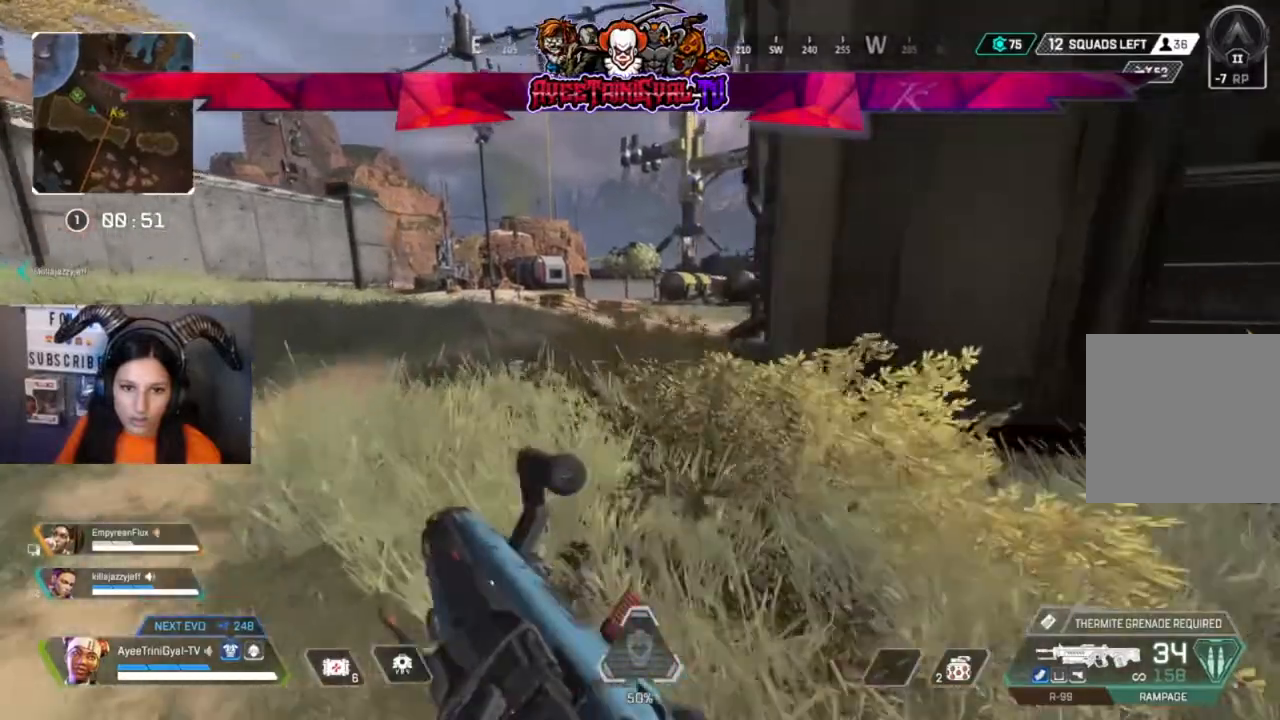
Gameplay with a controller (Xbox layout); each line is a JSON object with the inputs held at the frame after it (dt_ms = milliseconds from this image to that frame). "events" lists button and stick changes between this image and that frame as [ms after this image, input, new state], when the widget could be followed in between.
{"dt_ms": 500, "buttons": [], "left_stick": "up", "right_stick": "center"}
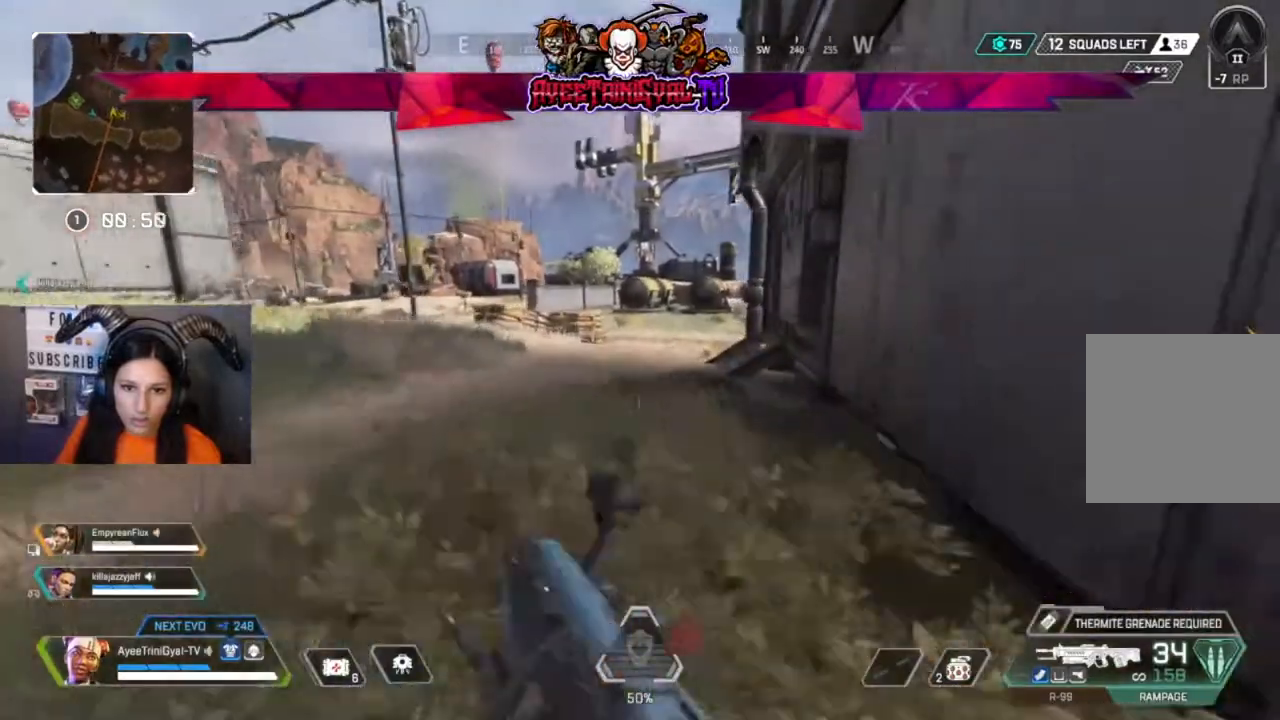
{"dt_ms": 500, "buttons": [], "left_stick": "up", "right_stick": "center", "events": []}
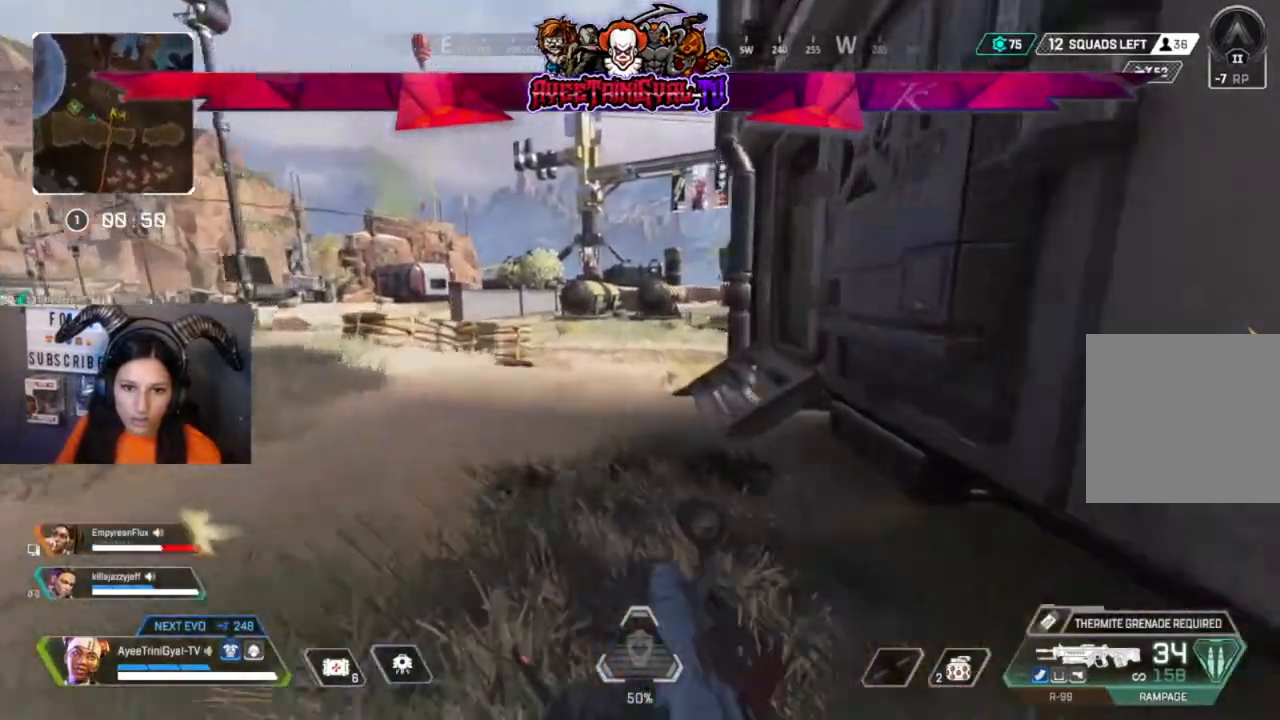
{"dt_ms": 1000, "buttons": [], "left_stick": "up-left", "right_stick": "right"}
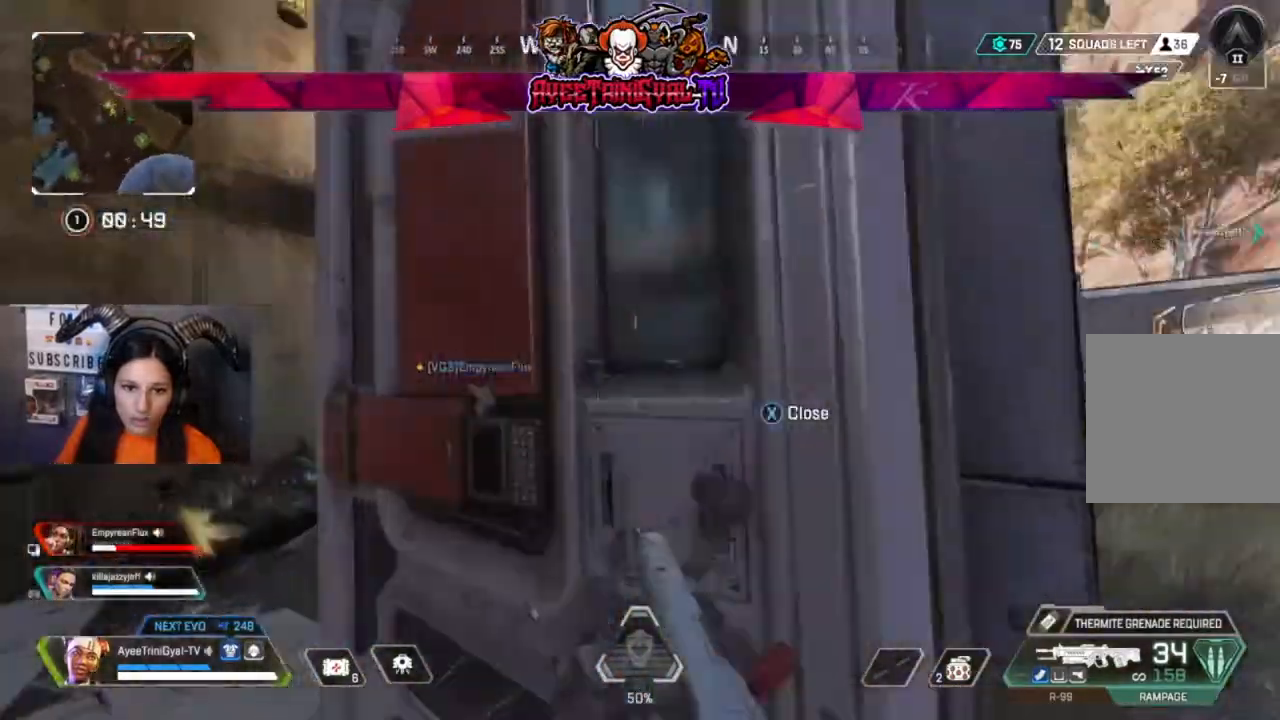
{"dt_ms": 500, "buttons": [], "left_stick": "up", "right_stick": "center", "events": [[67, "right_stick", "center"], [467, "left_stick", "up"]]}